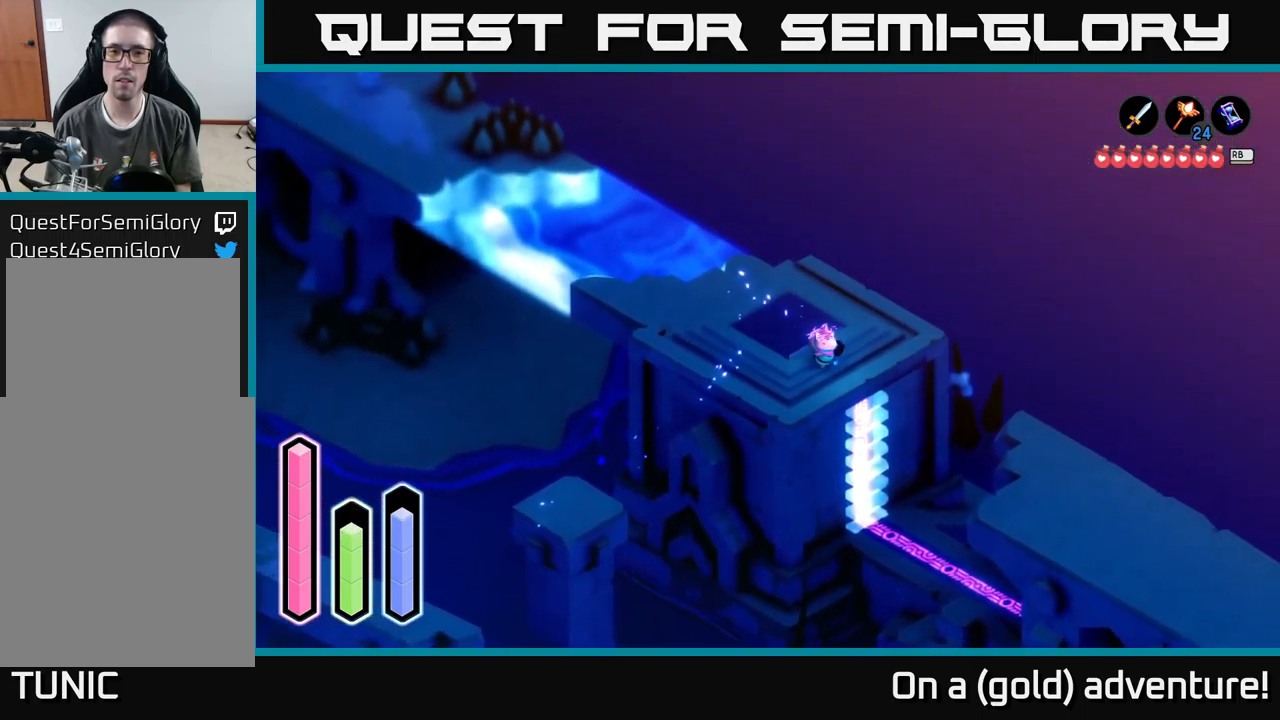
Gameplay with a controller (Xbox layout); each line is a JSON object with the inputs held at the frame after it. "events" lists button and stick changes between this image and that frame as [ms after this image, input, new state], when the widget could be followed in between.
{"buttons": [], "left_stick": "down-right", "right_stick": "center", "events": [[267, "A", "down"], [283, "left_stick", "center"], [433, "A", "up"], [500, "left_stick", "down-right"]]}
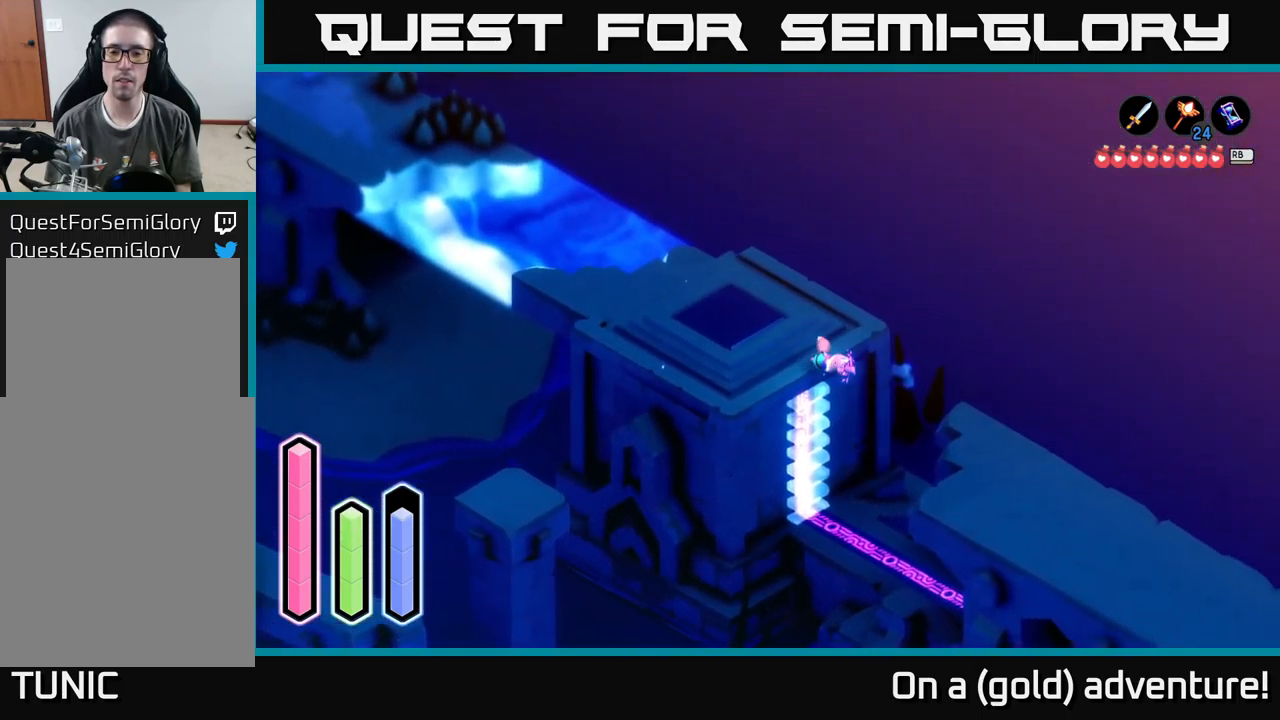
{"buttons": [], "left_stick": "down-right", "right_stick": "center", "events": []}
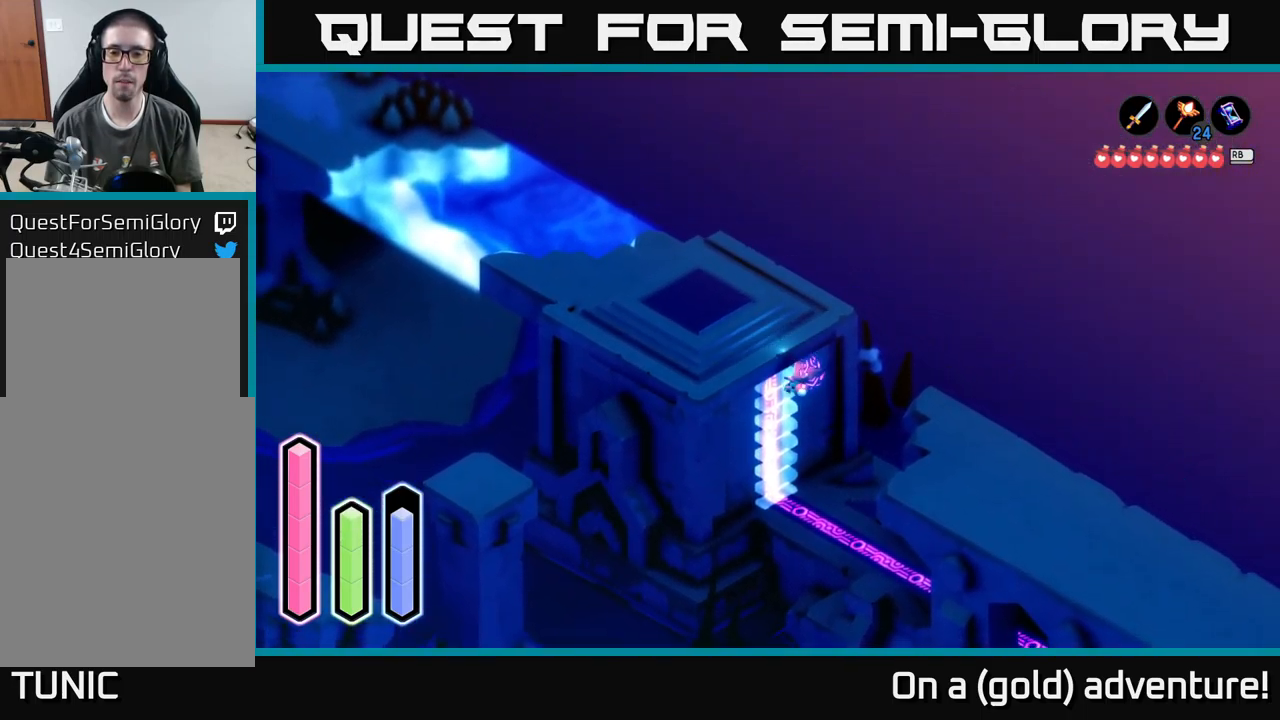
{"buttons": [], "left_stick": "down-right", "right_stick": "center", "events": []}
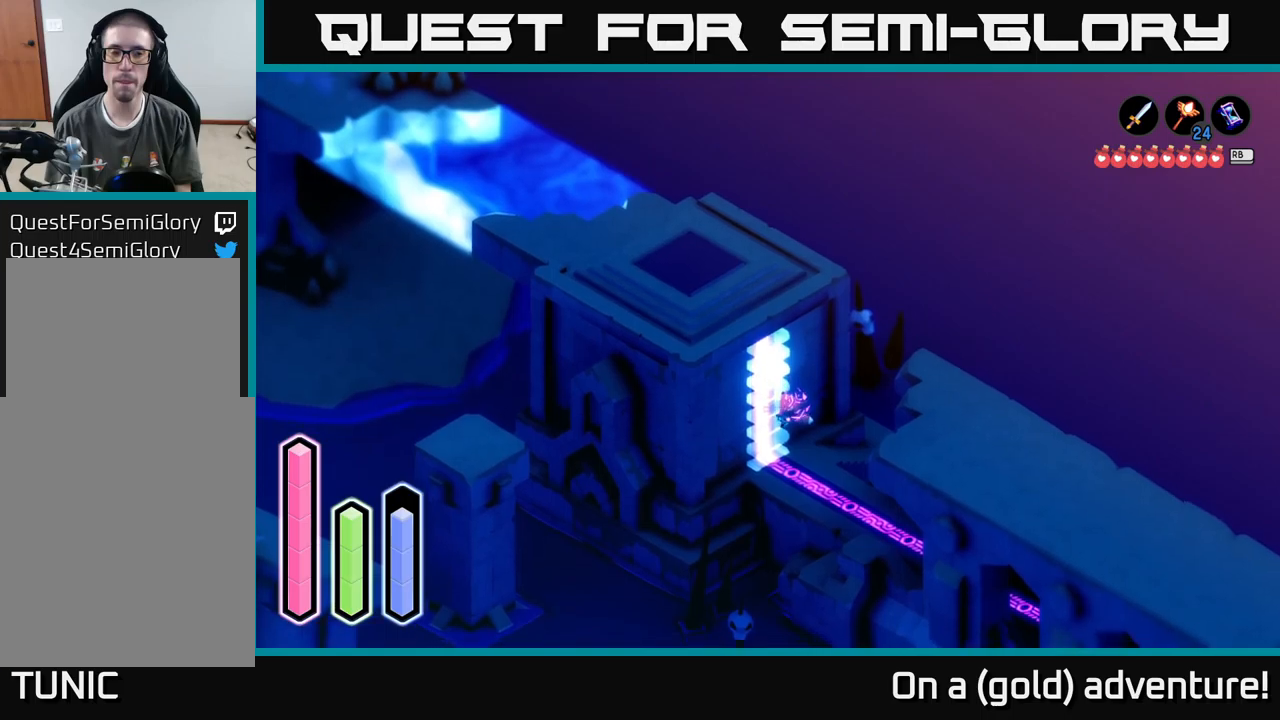
{"buttons": [], "left_stick": "right", "right_stick": "center", "events": [[384, "left_stick", "right"]]}
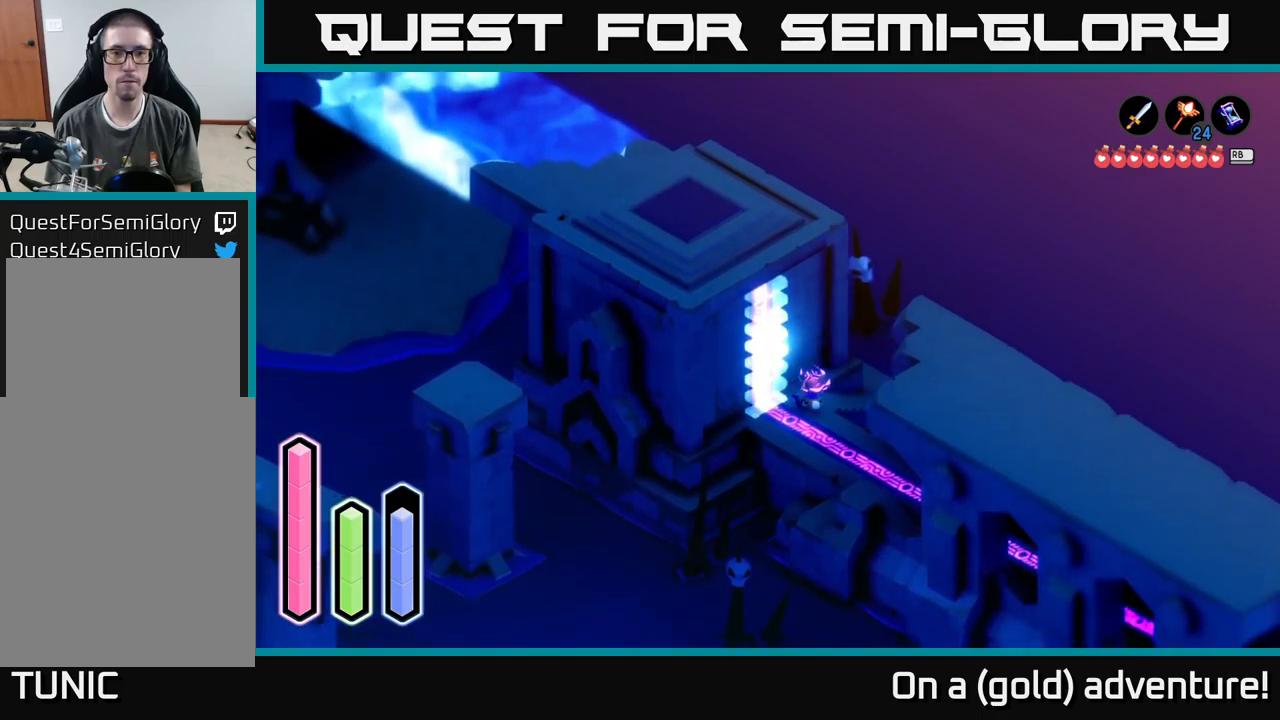
{"buttons": [], "left_stick": "up-right", "right_stick": "center", "events": [[50, "left_stick", "up-right"]]}
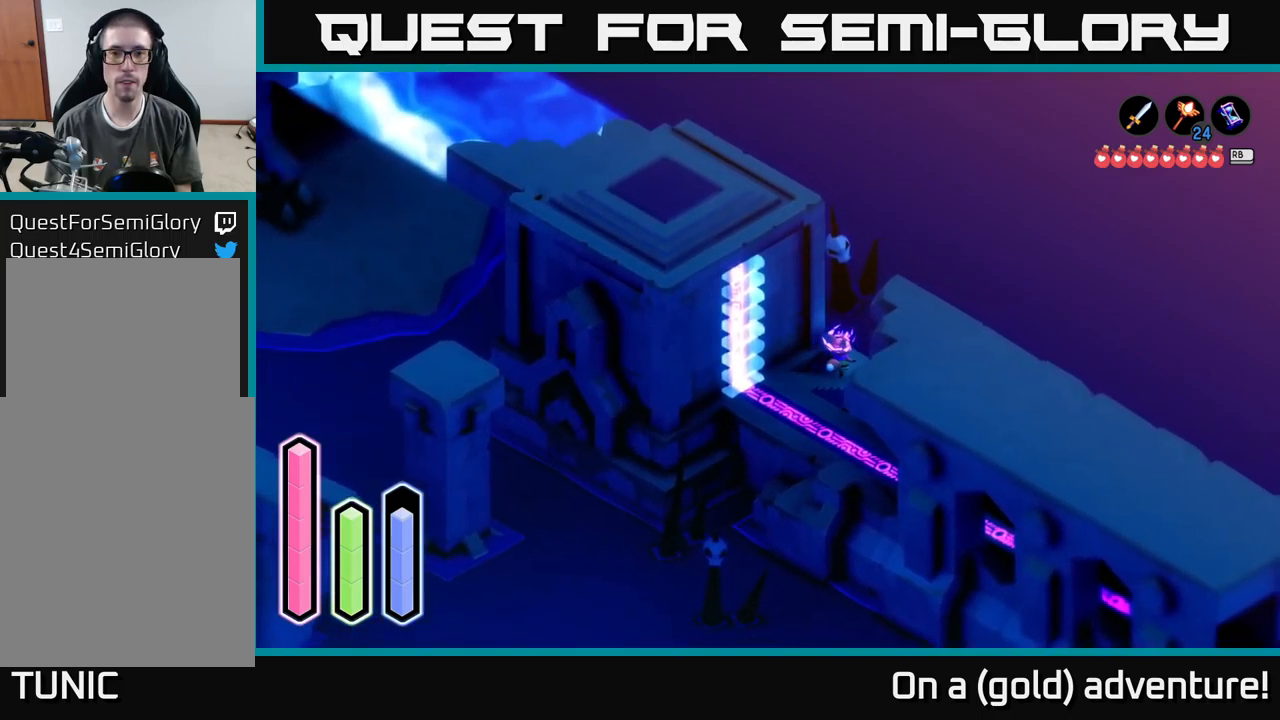
{"buttons": [], "left_stick": "up-left", "right_stick": "center", "events": [[267, "left_stick", "up"], [384, "left_stick", "up-left"]]}
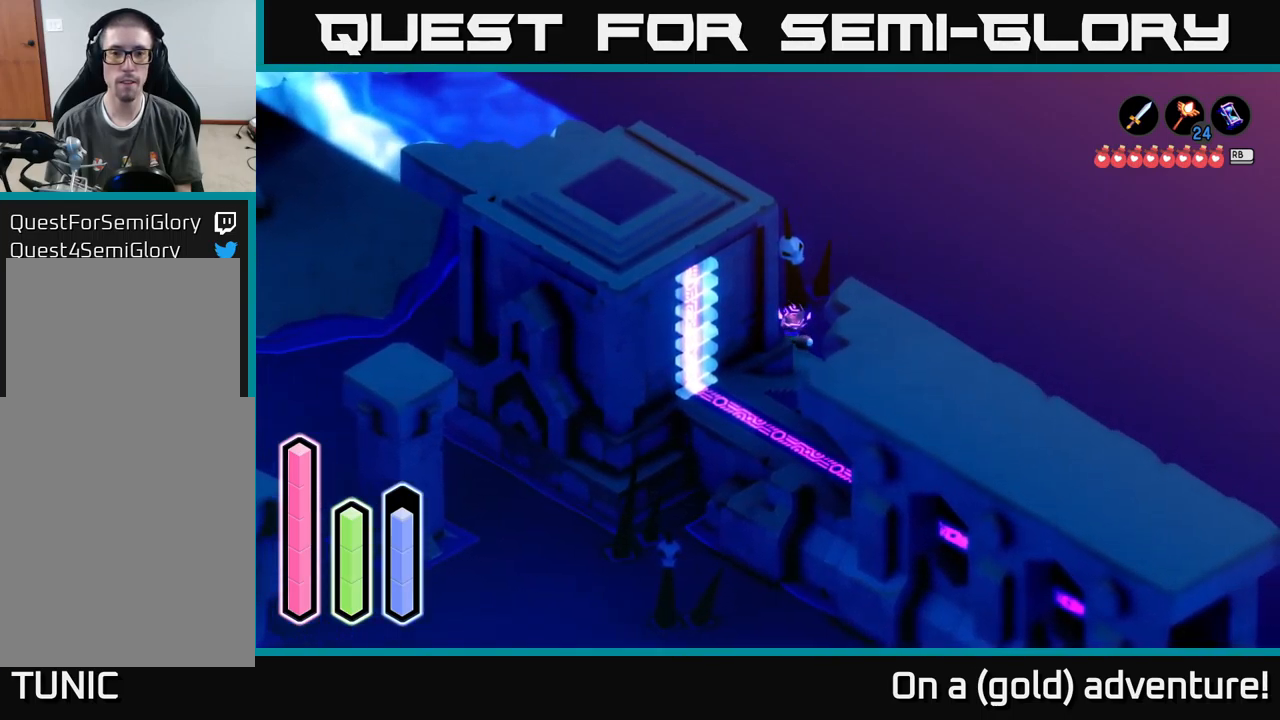
{"buttons": [], "left_stick": "up-left", "right_stick": "center", "events": []}
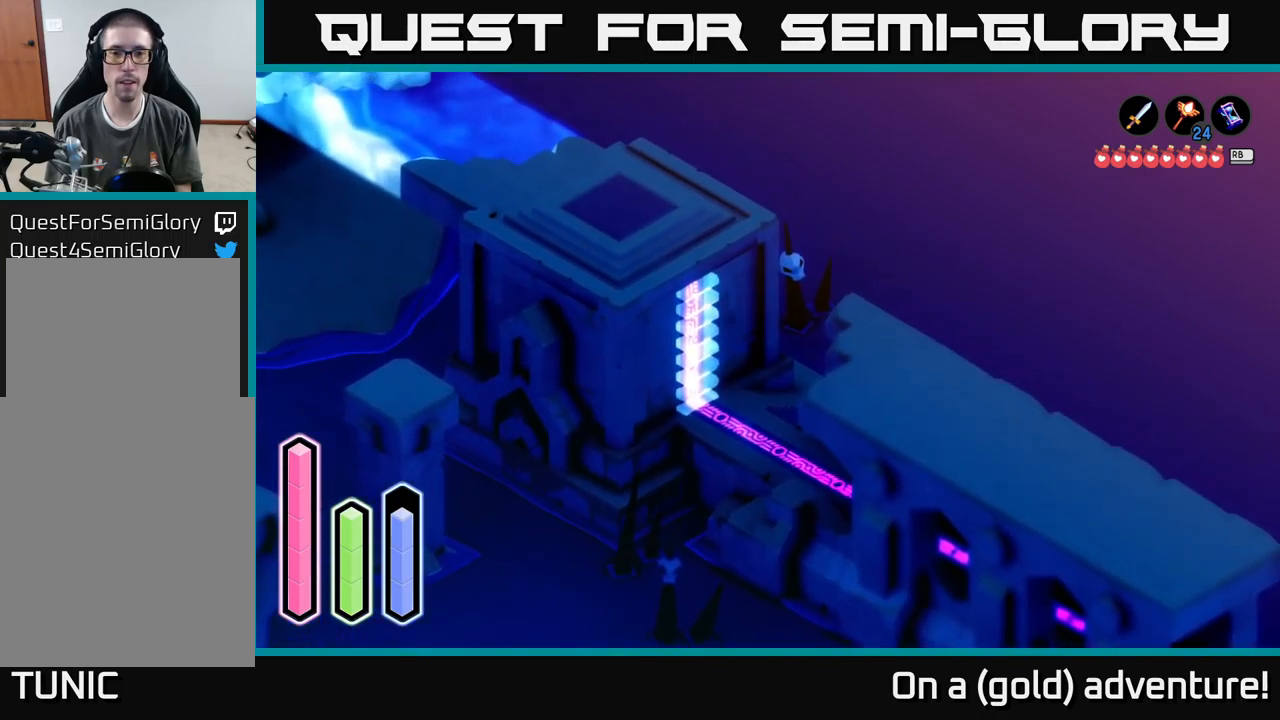
{"buttons": [], "left_stick": "left", "right_stick": "center", "events": [[467, "left_stick", "left"]]}
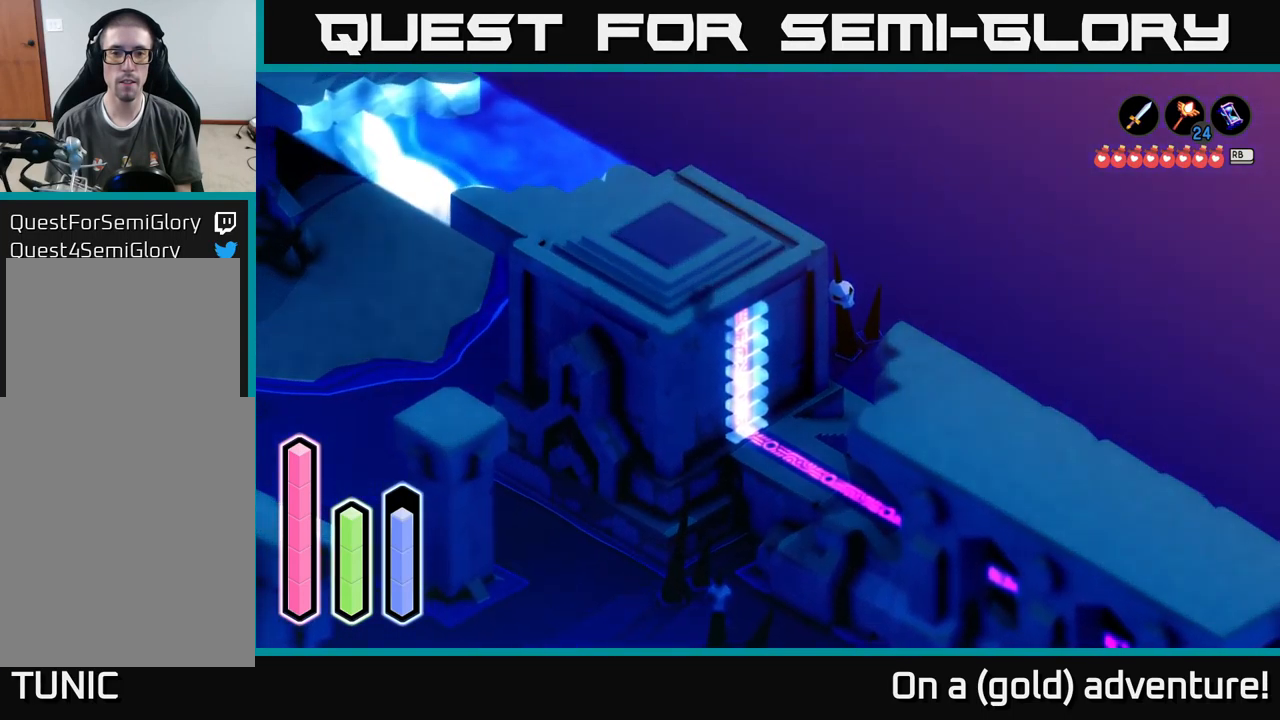
{"buttons": [], "left_stick": "up-left", "right_stick": "center", "events": [[384, "left_stick", "up-left"]]}
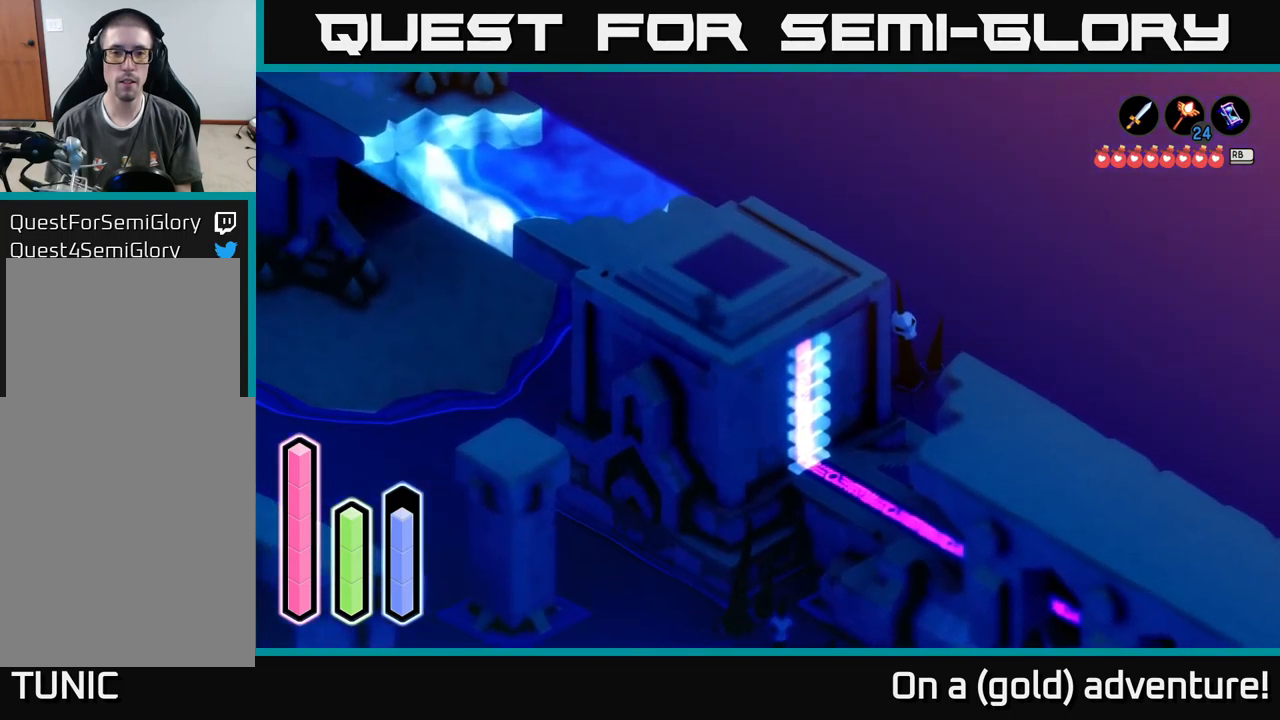
{"buttons": [], "left_stick": "left", "right_stick": "center", "events": [[217, "A", "down"], [384, "left_stick", "left"], [434, "A", "up"]]}
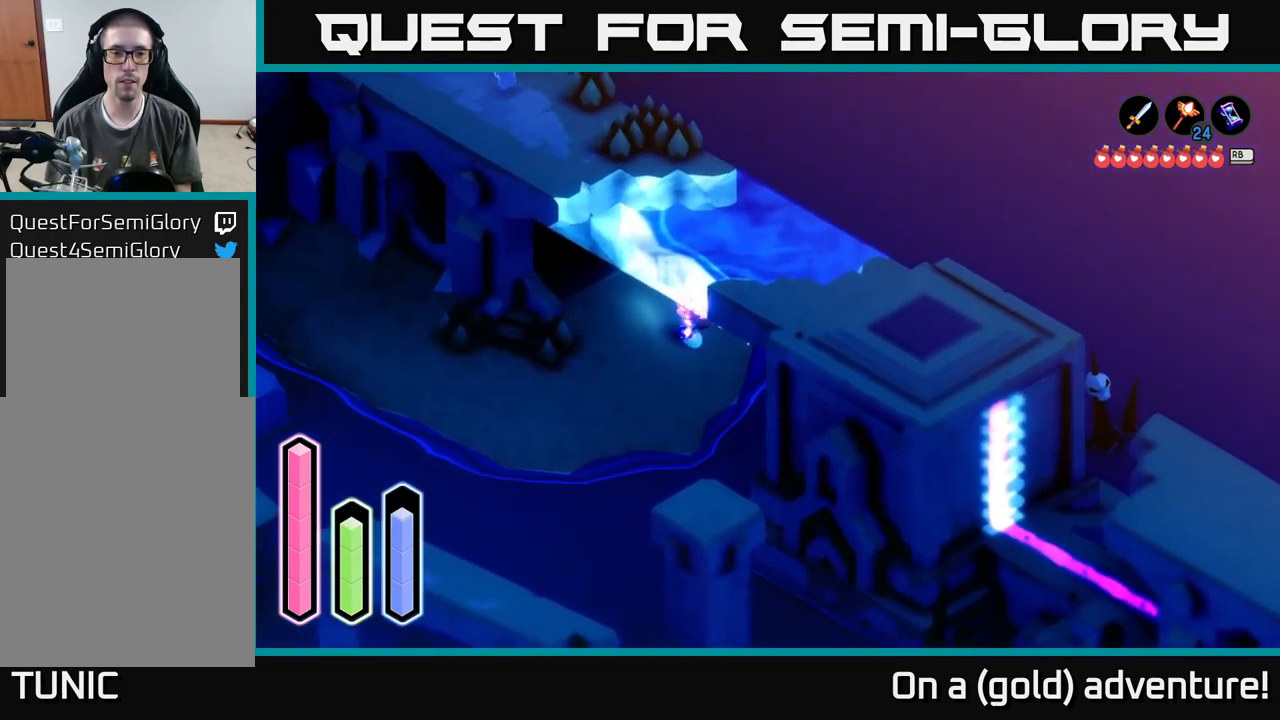
{"buttons": [], "left_stick": "up-left", "right_stick": "center", "events": [[150, "left_stick", "up-left"], [234, "A", "down"], [384, "A", "up"]]}
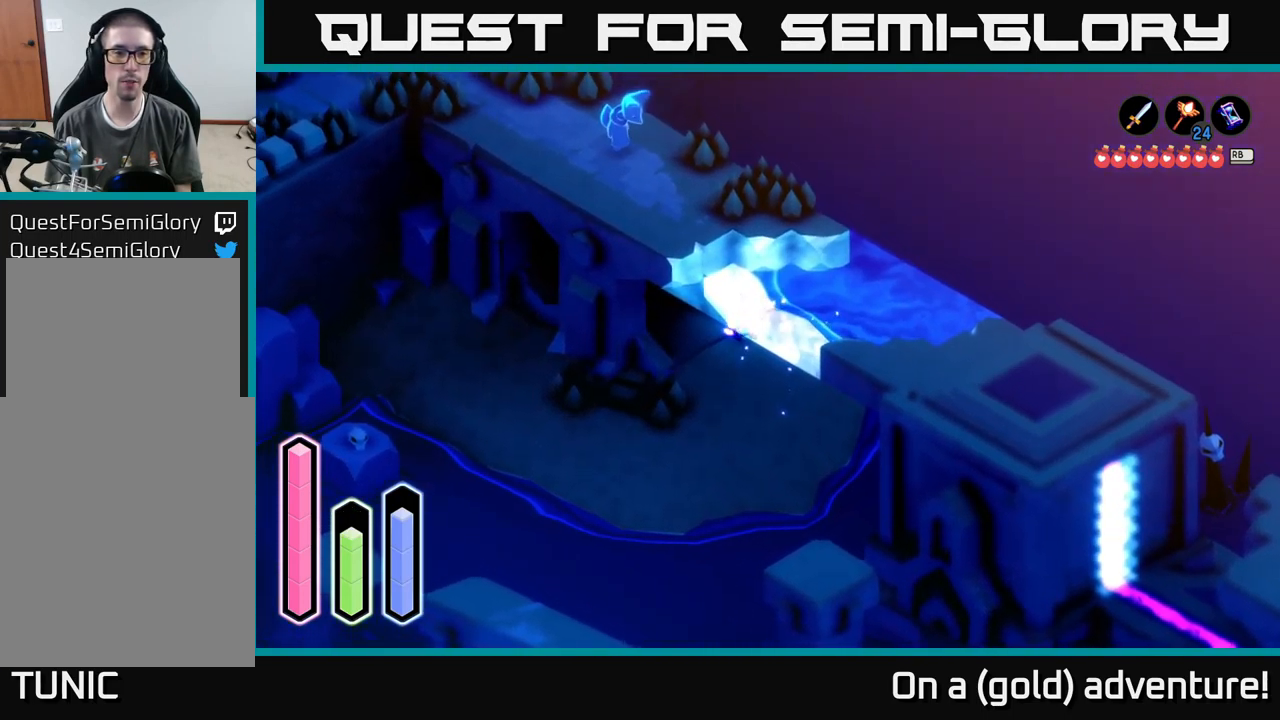
{"buttons": ["A"], "left_stick": "left", "right_stick": "center", "events": [[350, "left_stick", "left"], [384, "A", "down"]]}
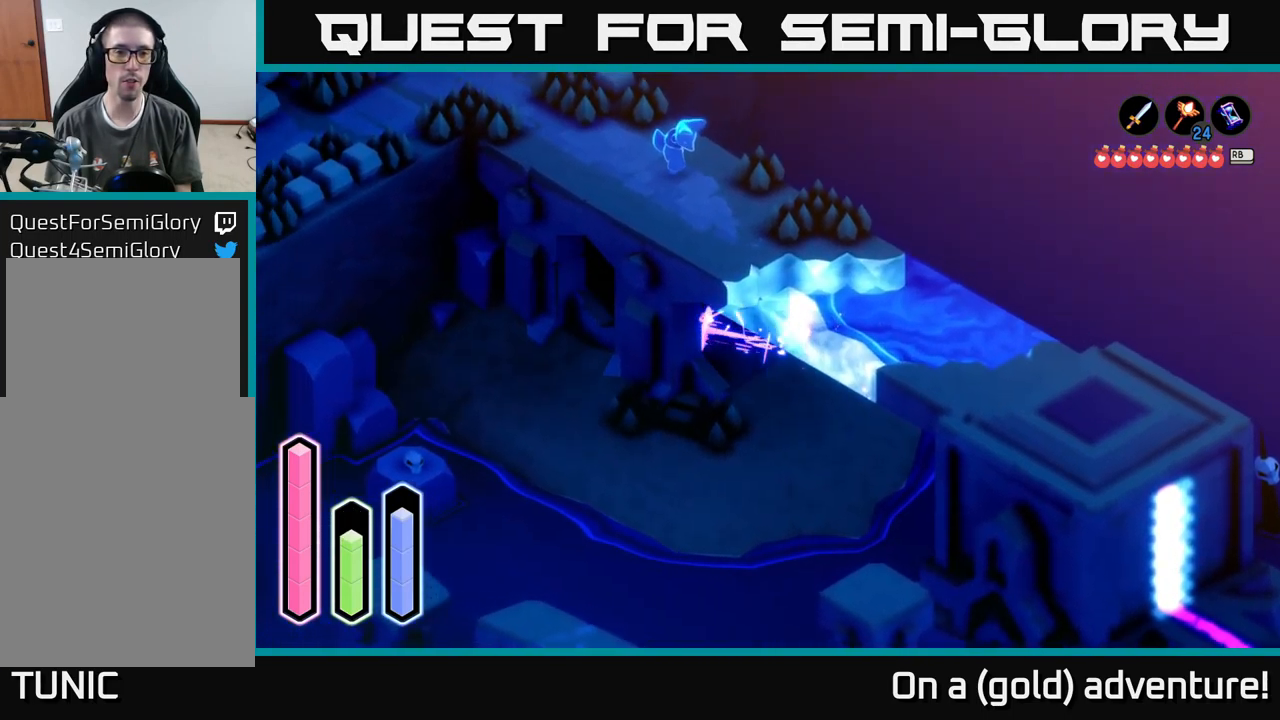
{"buttons": ["A"], "left_stick": "up-left", "right_stick": "center", "events": [[117, "A", "up"], [250, "left_stick", "up-left"], [350, "A", "down"]]}
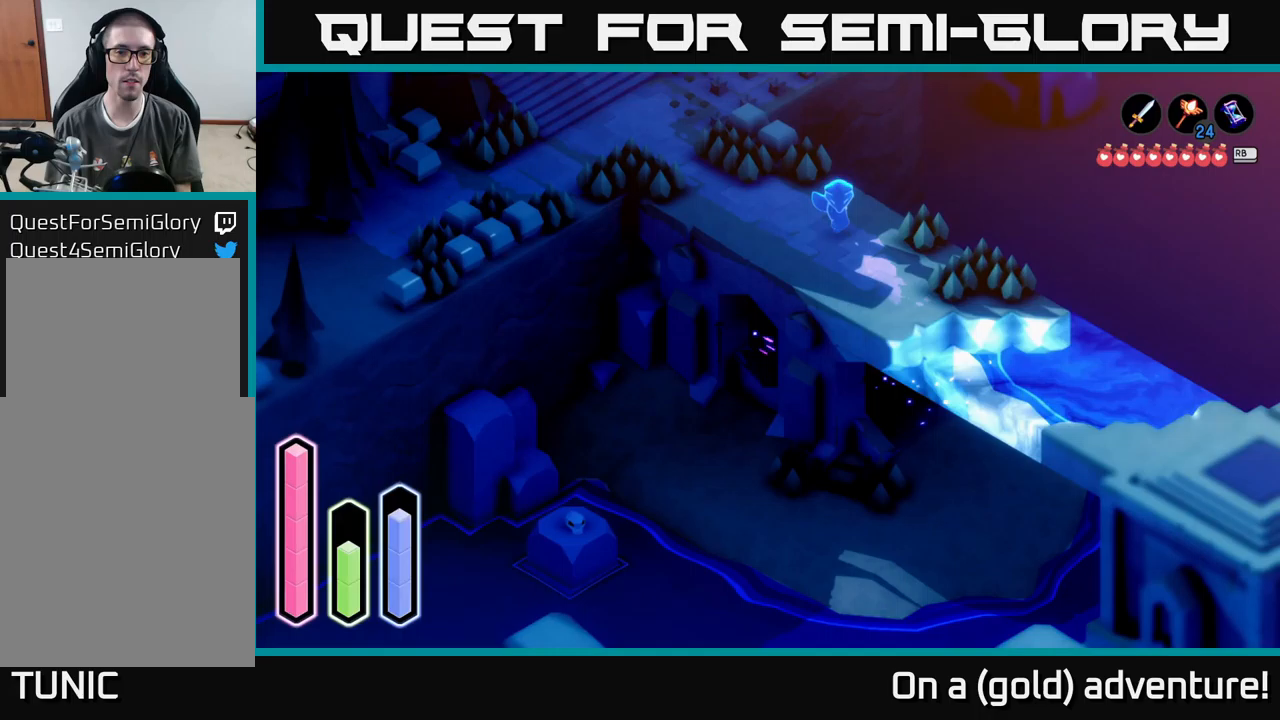
{"buttons": [], "left_stick": "up-left", "right_stick": "center", "events": [[33, "A", "up"]]}
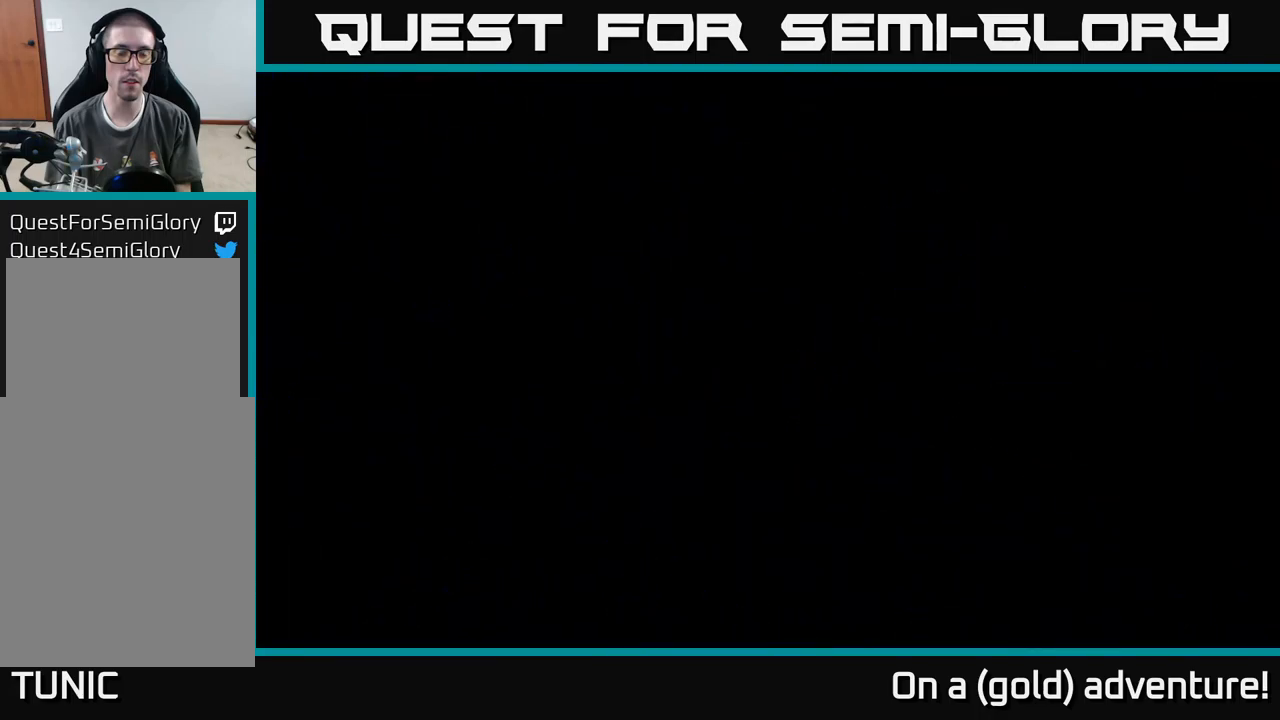
{"buttons": [], "left_stick": "up-left", "right_stick": "center", "events": [[267, "left_stick", "center"], [500, "left_stick", "up-left"]]}
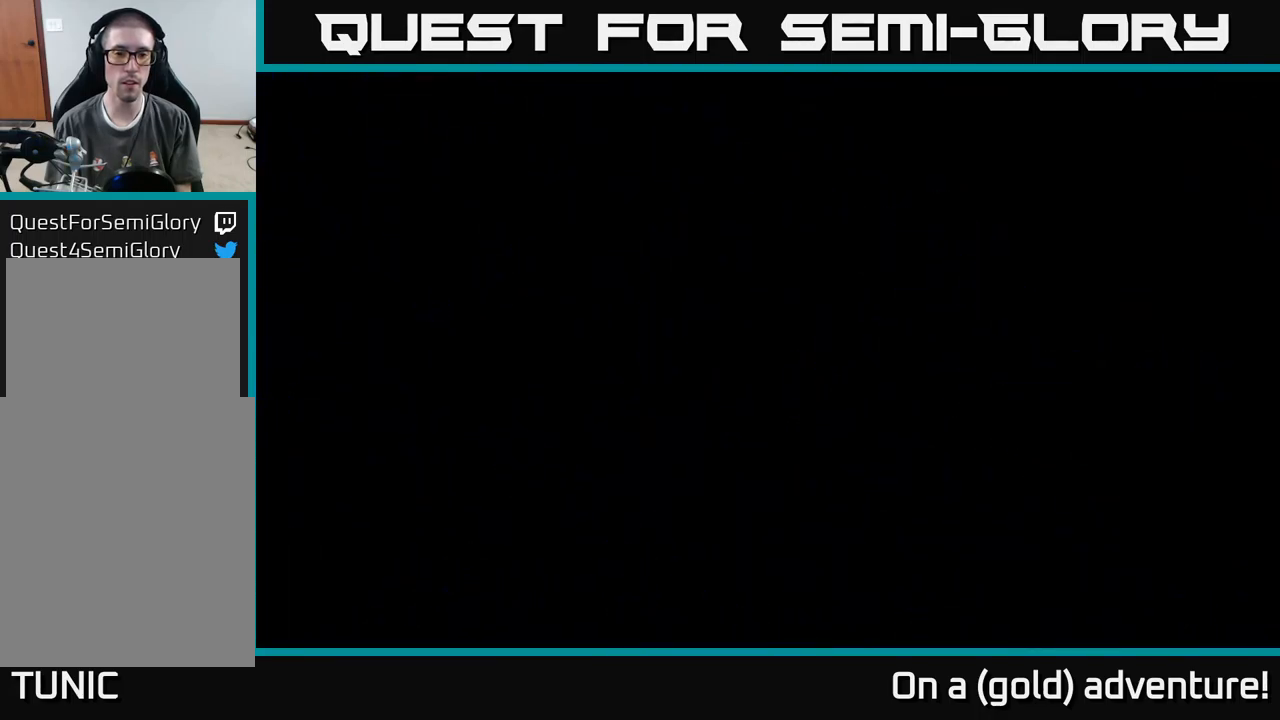
{"buttons": [], "left_stick": "up-left", "right_stick": "center", "events": []}
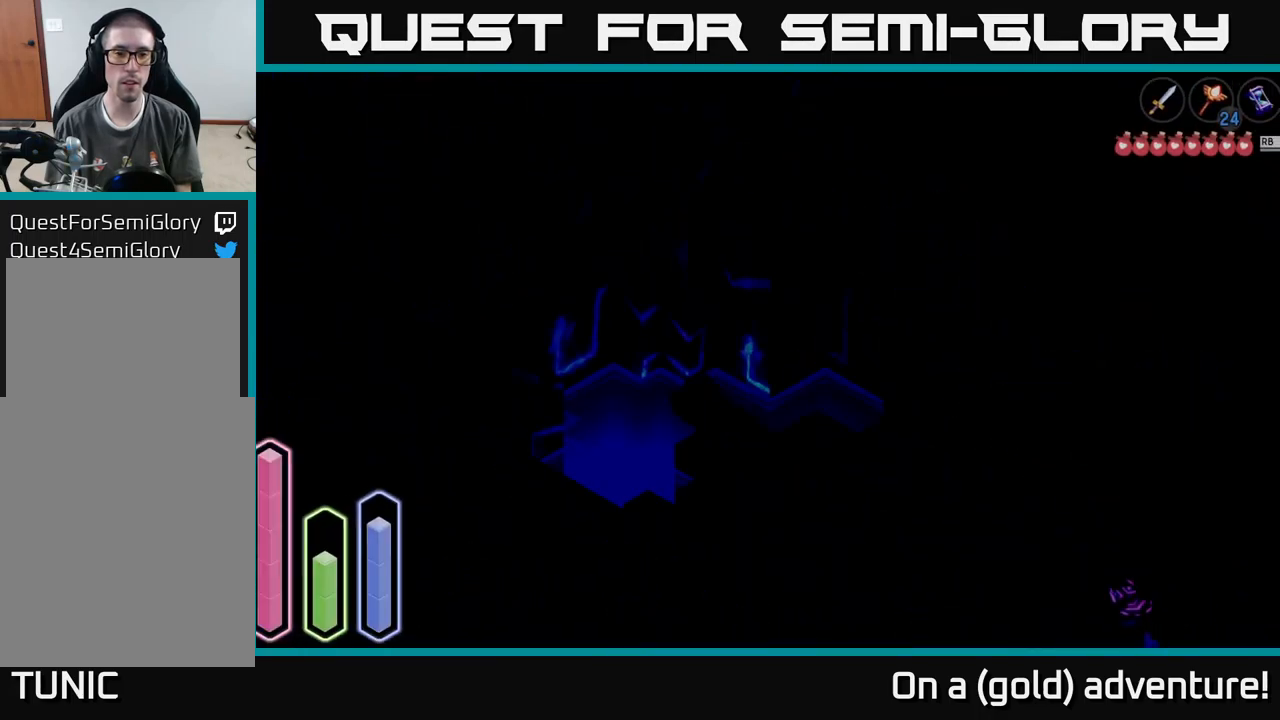
{"buttons": [], "left_stick": "up-left", "right_stick": "center", "events": []}
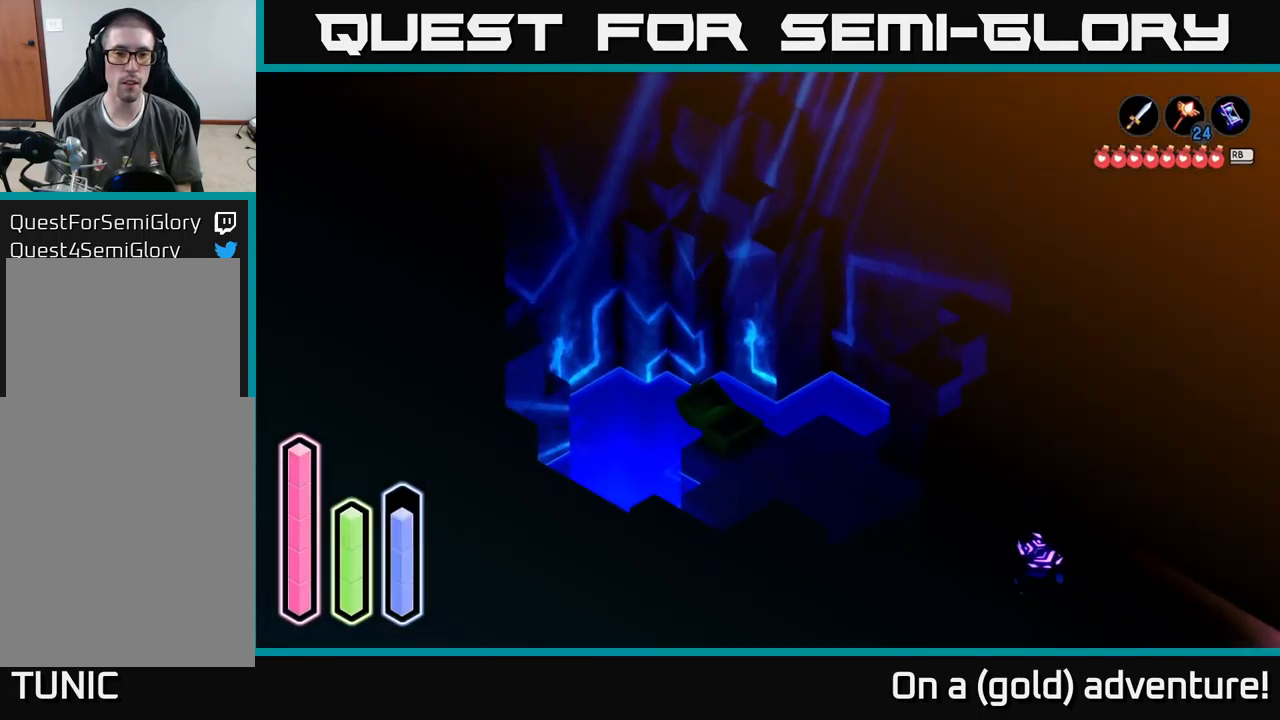
{"buttons": [], "left_stick": "up-left", "right_stick": "center", "events": [[150, "left_stick", "left"], [317, "left_stick", "center"], [400, "left_stick", "up-left"]]}
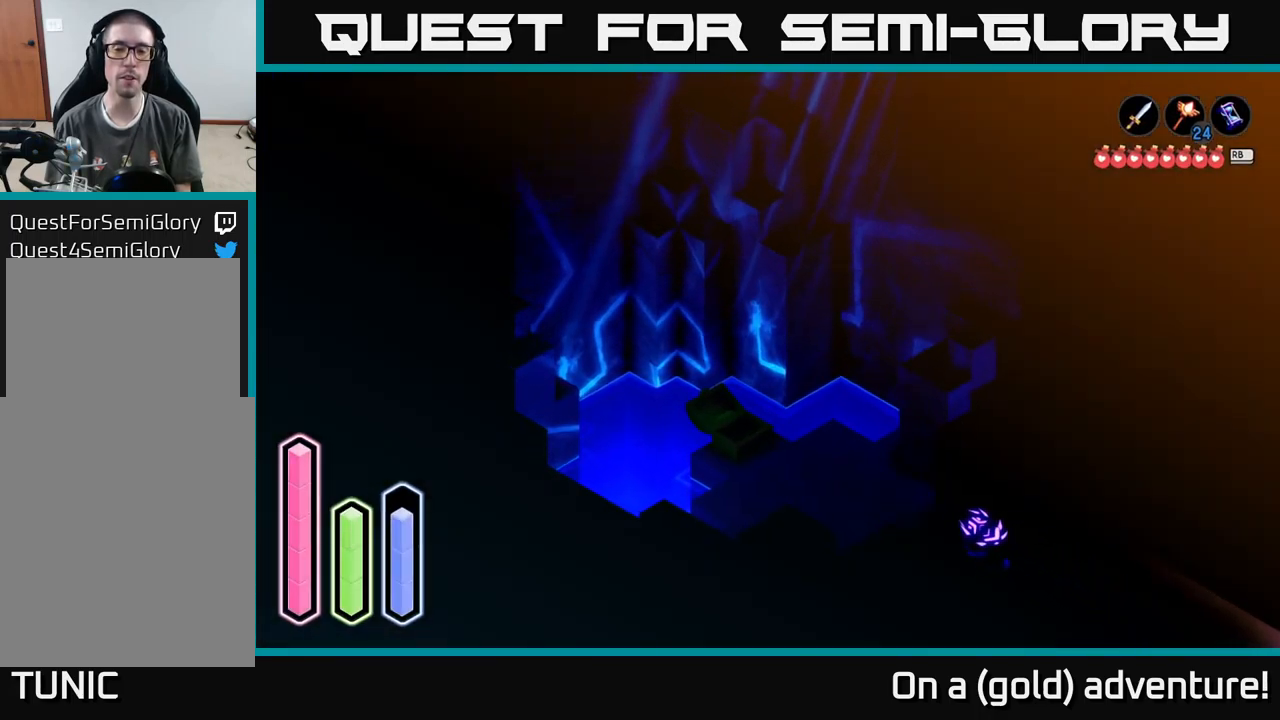
{"buttons": [], "left_stick": "center", "right_stick": "center", "events": [[33, "left_stick", "center"]]}
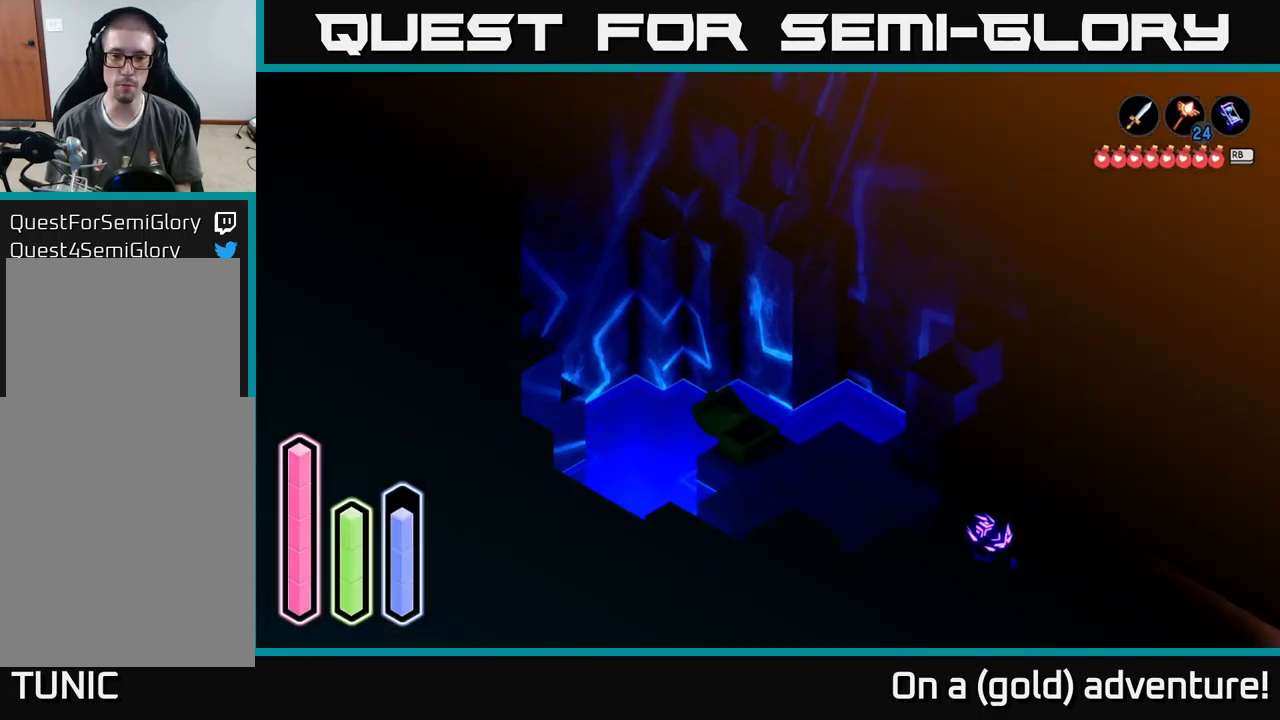
{"buttons": [], "left_stick": "center", "right_stick": "center", "events": []}
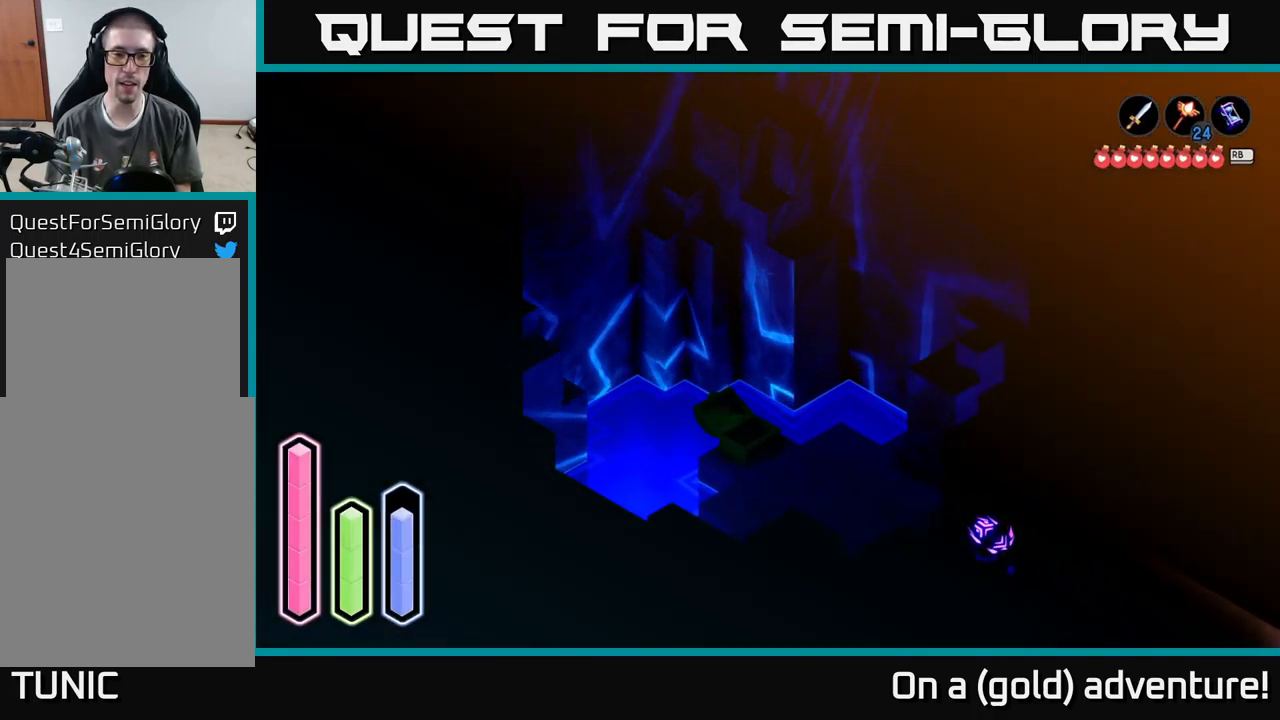
{"buttons": [], "left_stick": "center", "right_stick": "center", "events": []}
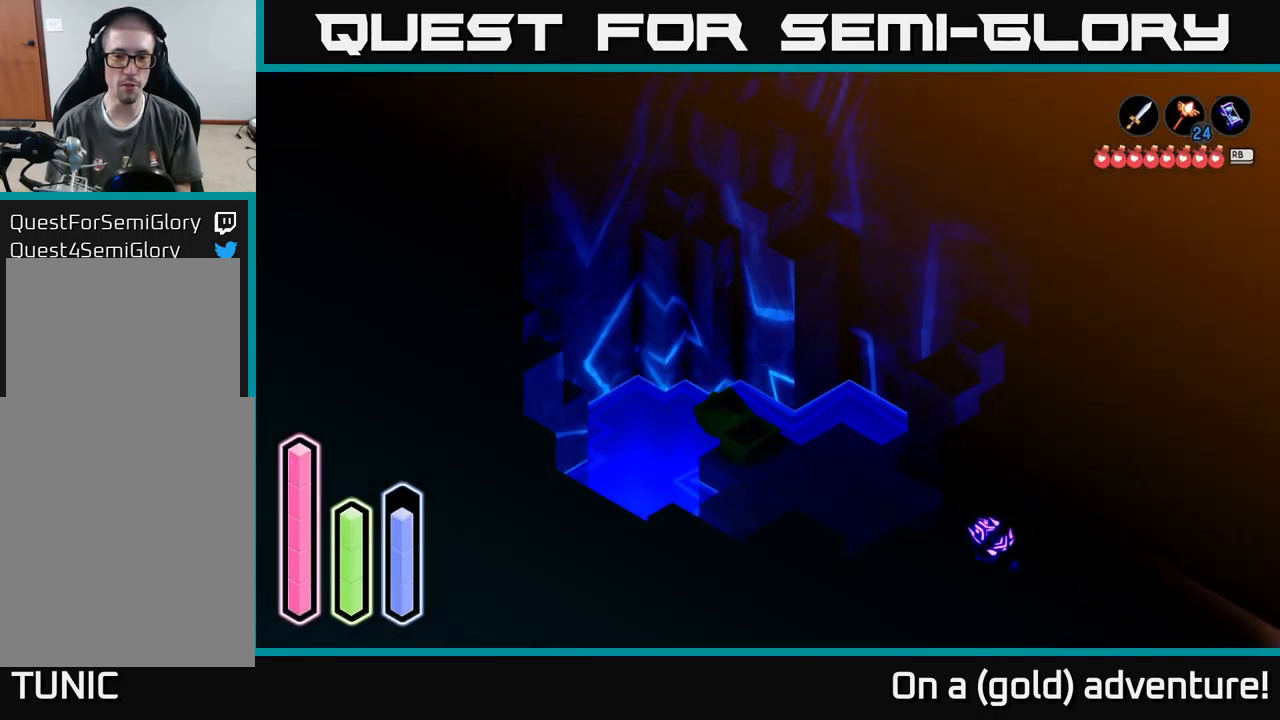
{"buttons": [], "left_stick": "down-right", "right_stick": "center", "events": [[167, "left_stick", "down-right"]]}
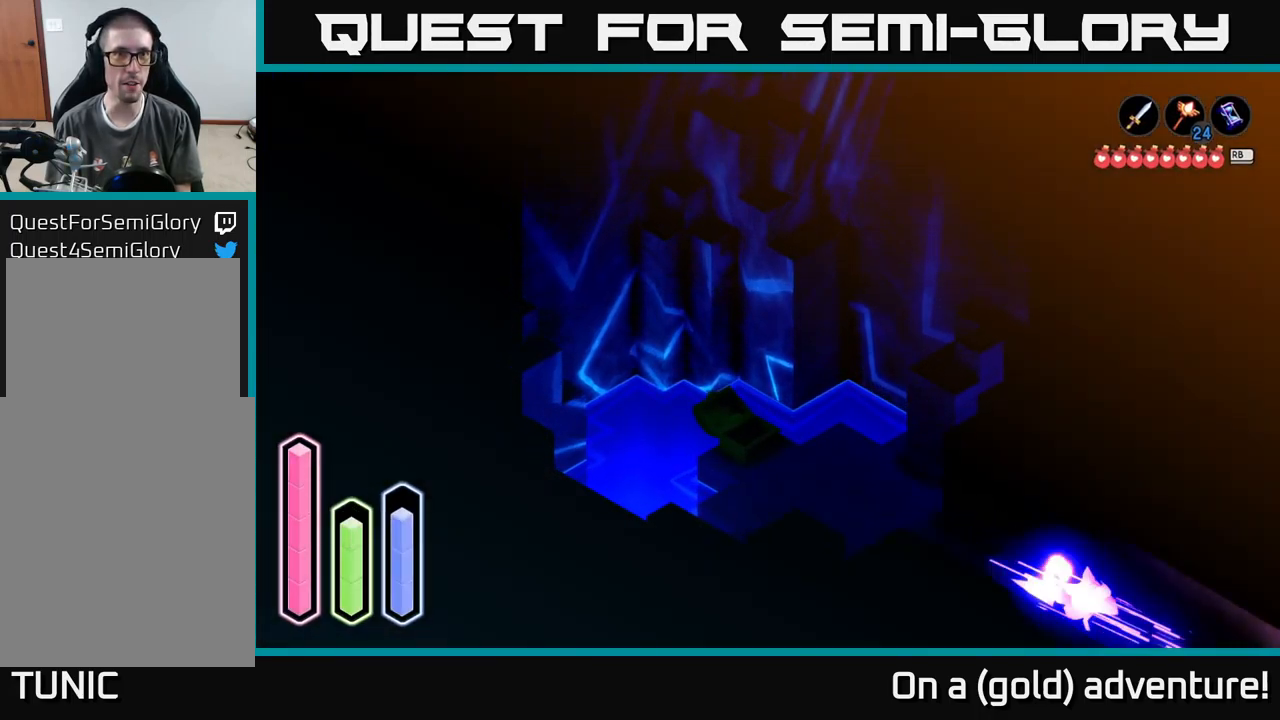
{"buttons": ["A"], "left_stick": "down-right", "right_stick": "center", "events": [[17, "A", "down"], [267, "A", "up"], [500, "A", "down"]]}
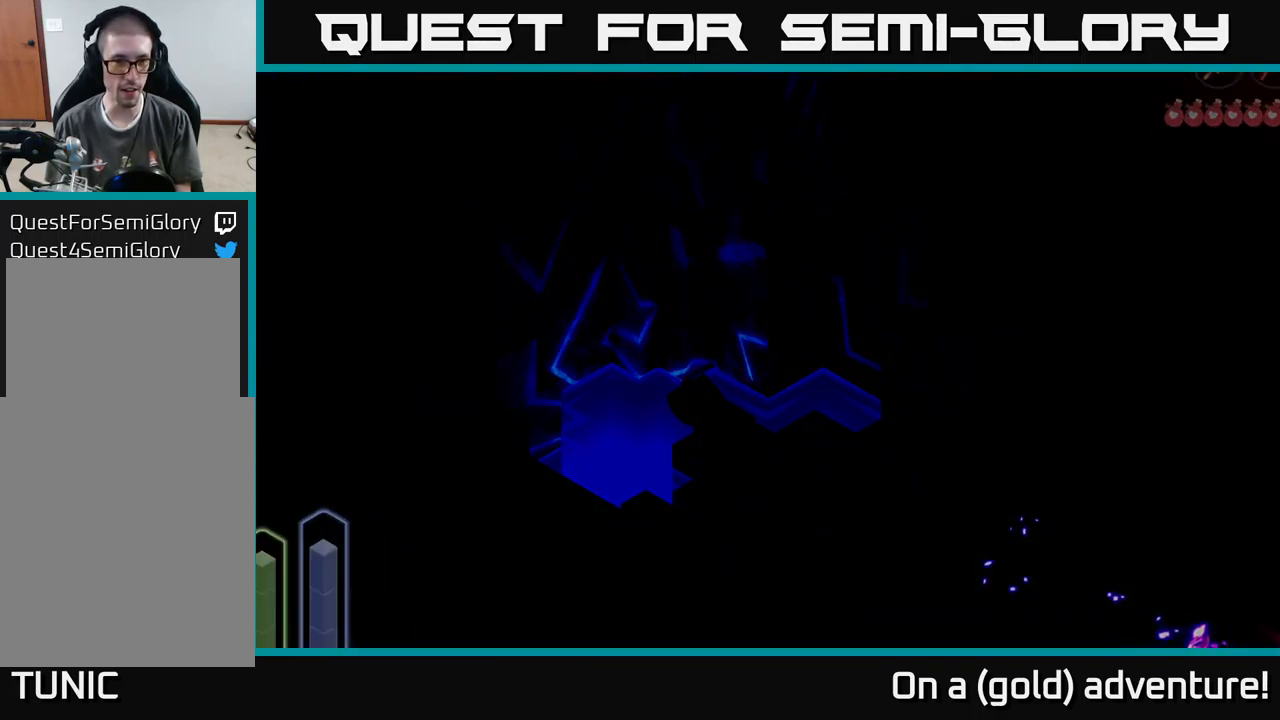
{"buttons": [], "left_stick": "down", "right_stick": "center", "events": [[183, "A", "up"], [233, "left_stick", "center"], [349, "left_stick", "down"]]}
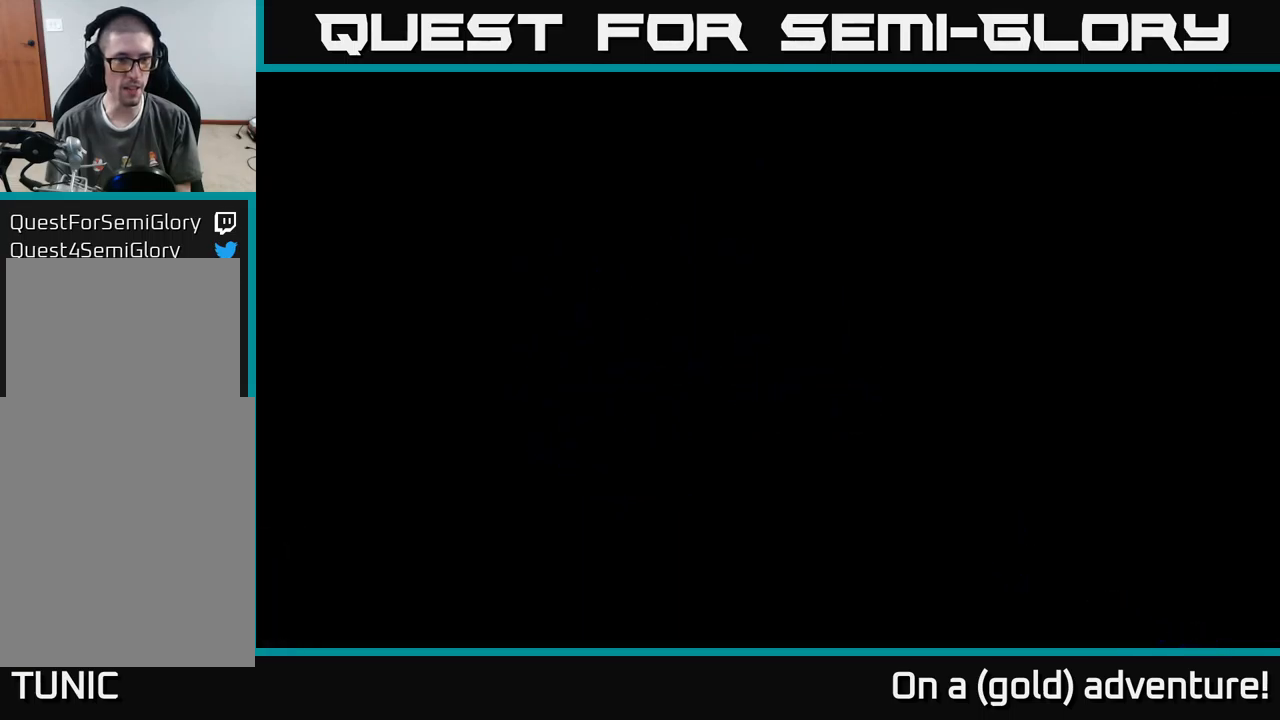
{"buttons": [], "left_stick": "down-right", "right_stick": "center", "events": [[33, "left_stick", "down-right"]]}
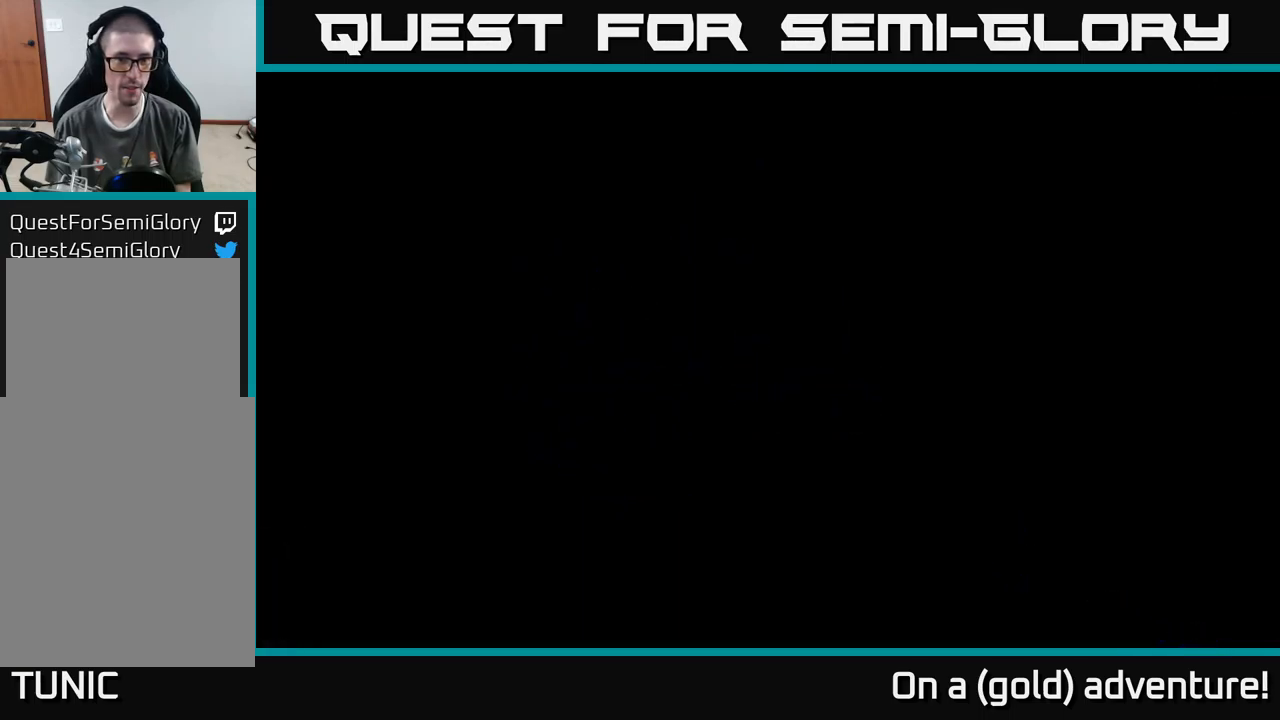
{"buttons": [], "left_stick": "down-right", "right_stick": "center", "events": []}
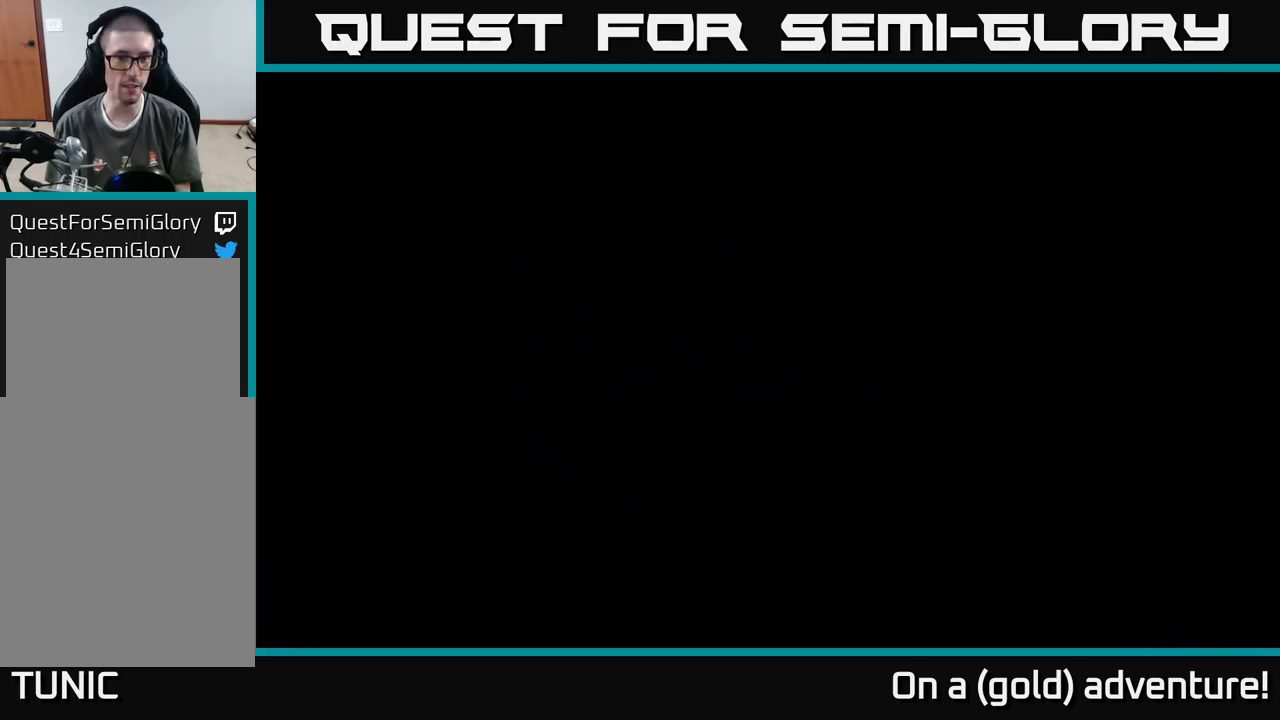
{"buttons": [], "left_stick": "down-right", "right_stick": "center", "events": []}
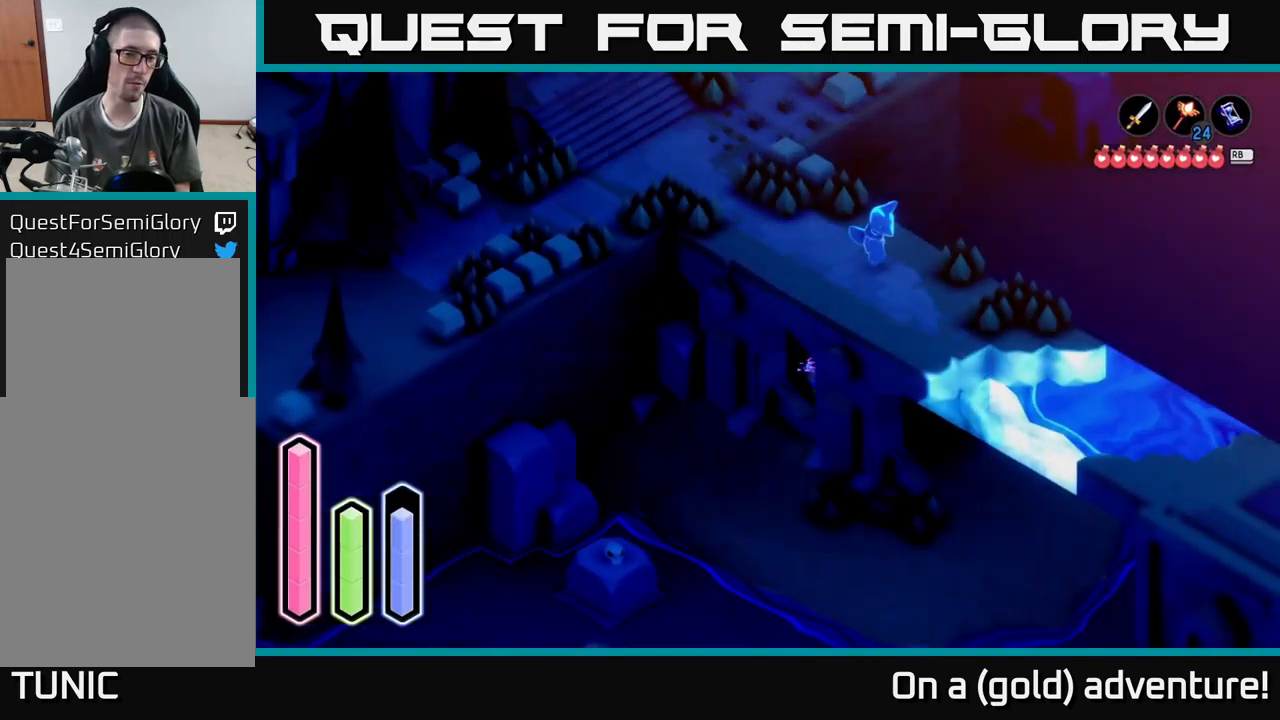
{"buttons": ["A"], "left_stick": "down-right", "right_stick": "center", "events": [[317, "A", "down"]]}